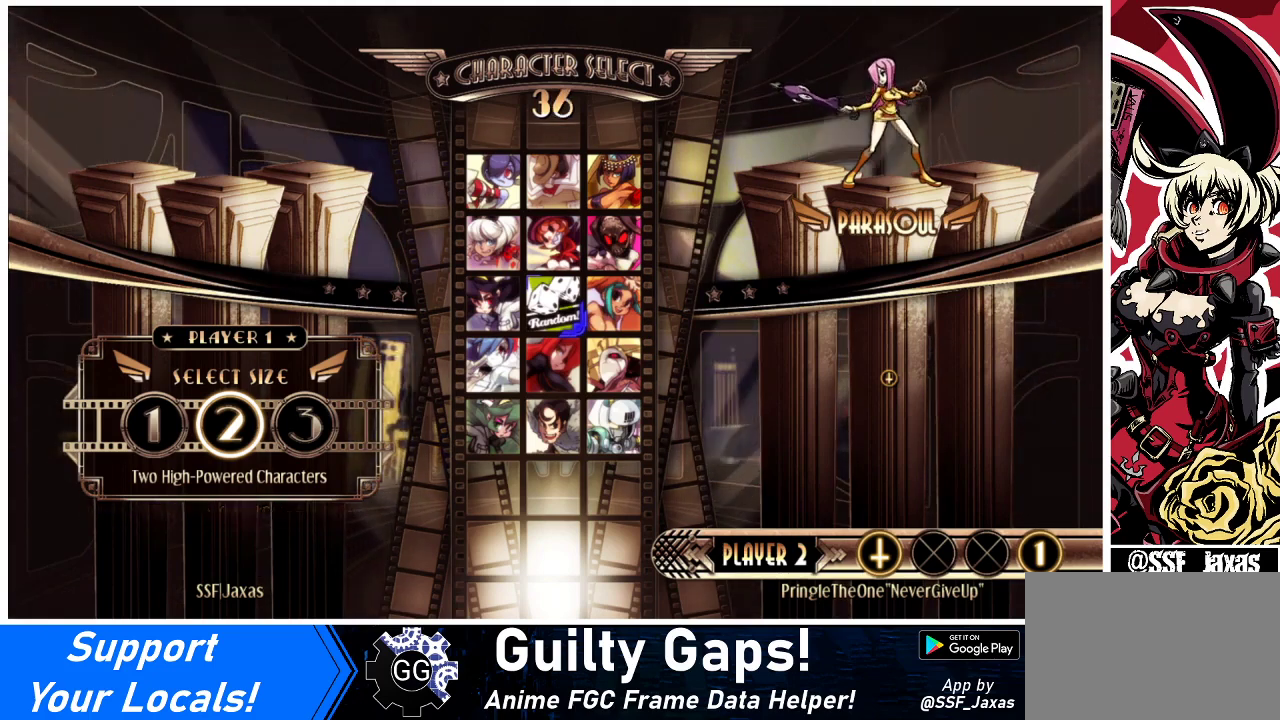
Gameplay with a controller (arcade stick); each line is a JSON object with the inputs held at the frame after it. "events" lists button and stick changes between this image and that frame as [ms after this image, input, new state], when the widget could be followed in between. Not read: L3 R3.
{"buttons": [], "events": [[333, "L1", "down"], [433, "L1", "up"]]}
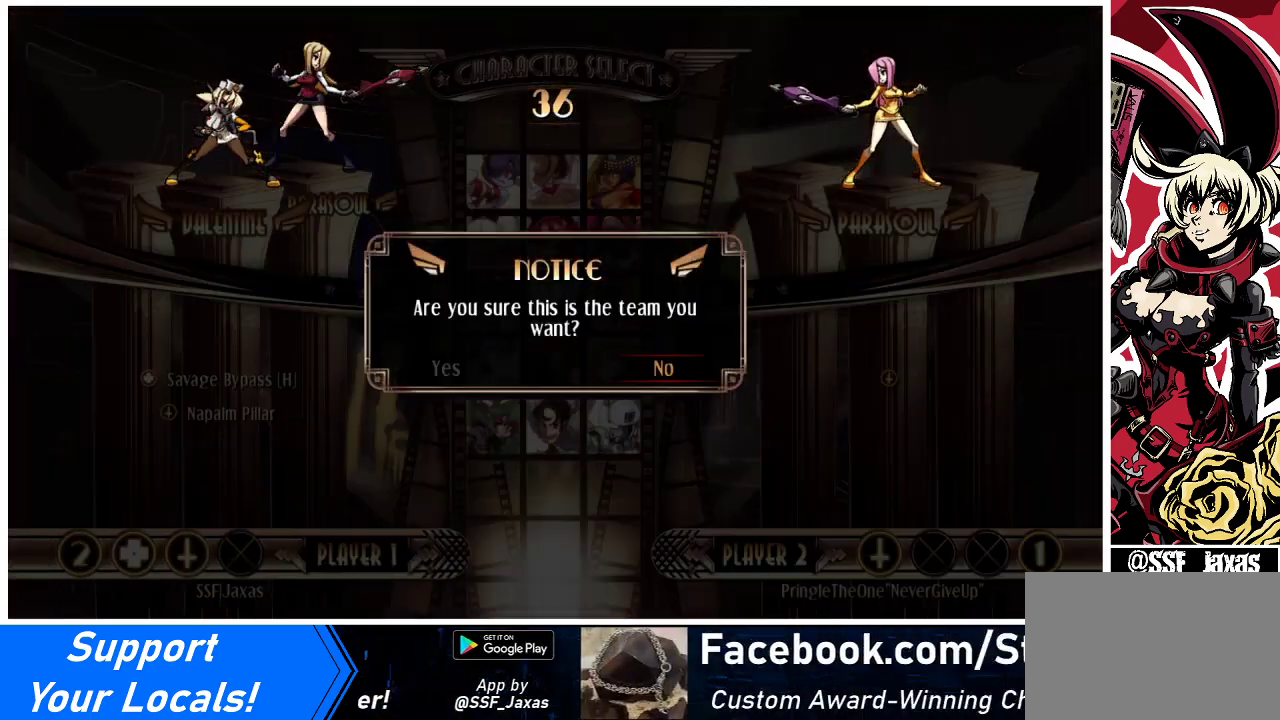
{"buttons": [], "events": []}
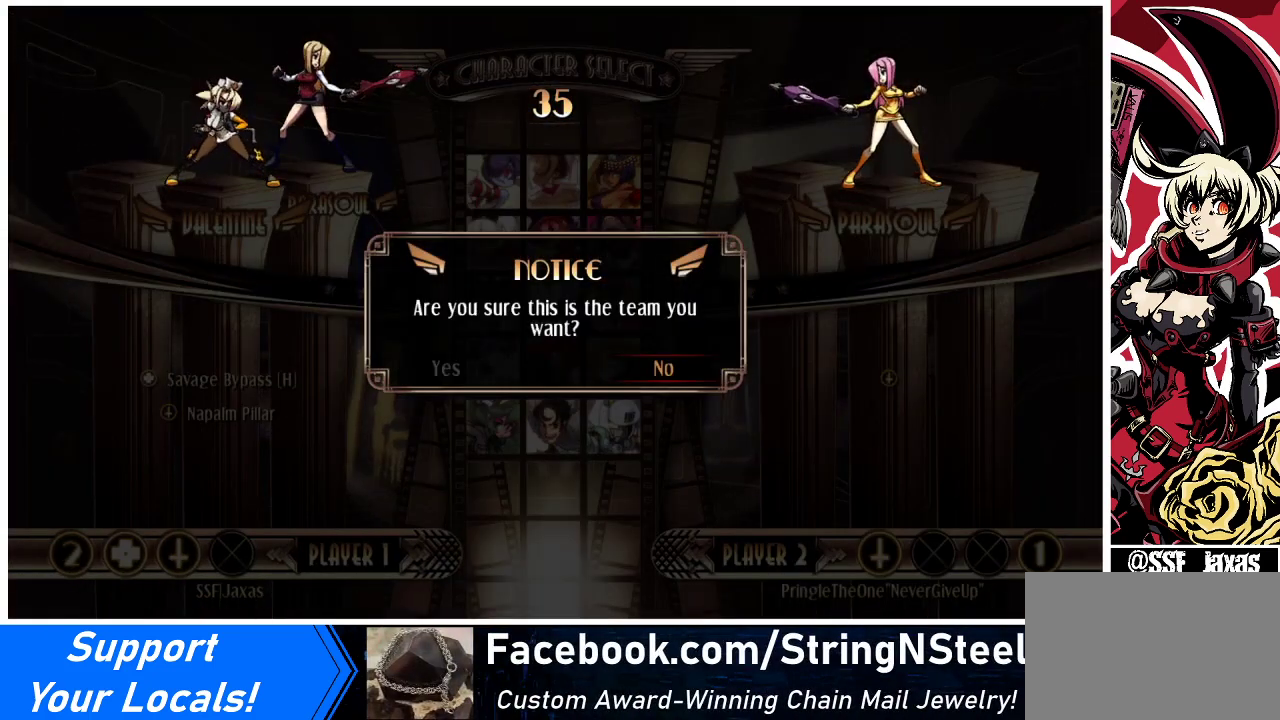
{"buttons": [], "events": []}
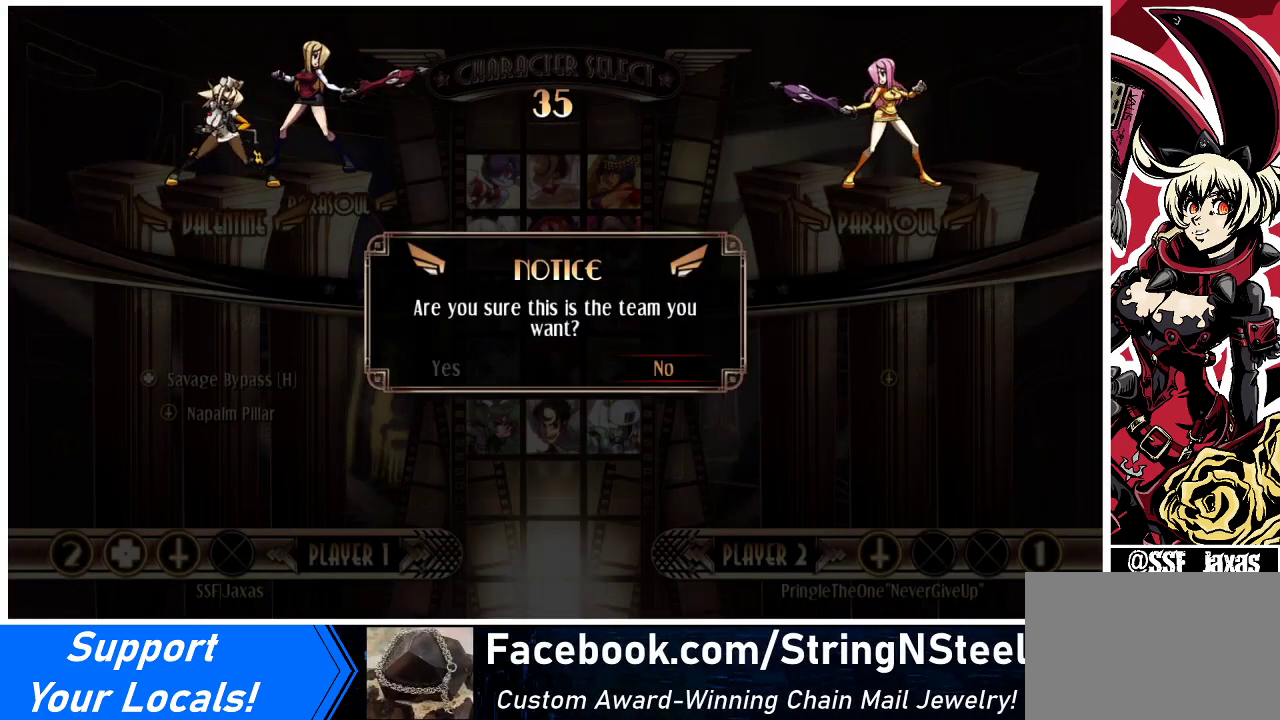
{"buttons": [], "events": []}
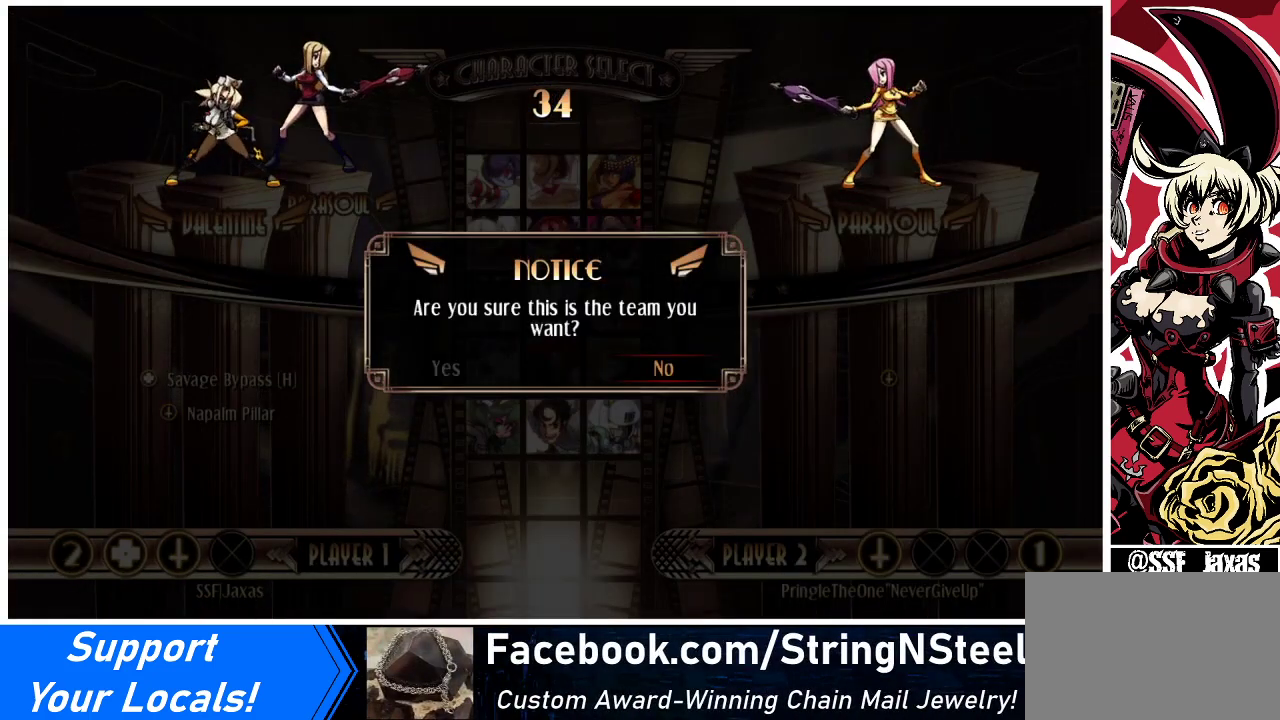
{"buttons": [], "events": []}
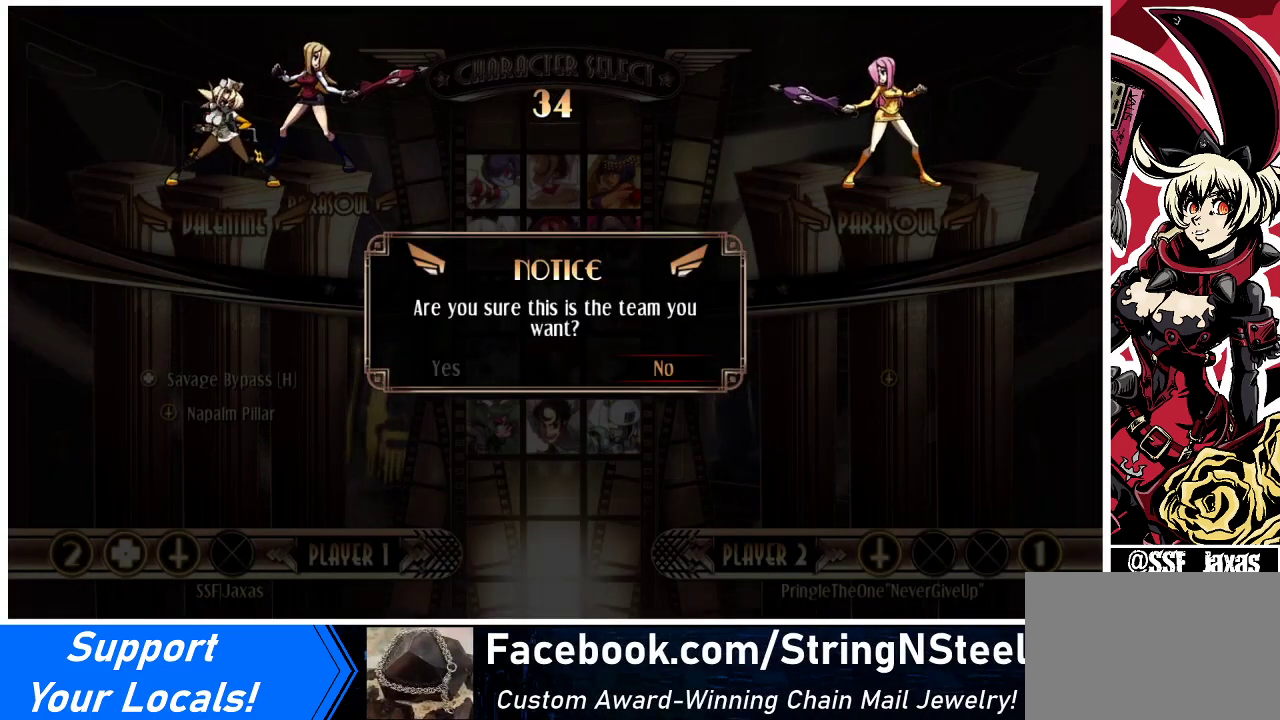
{"buttons": [], "events": []}
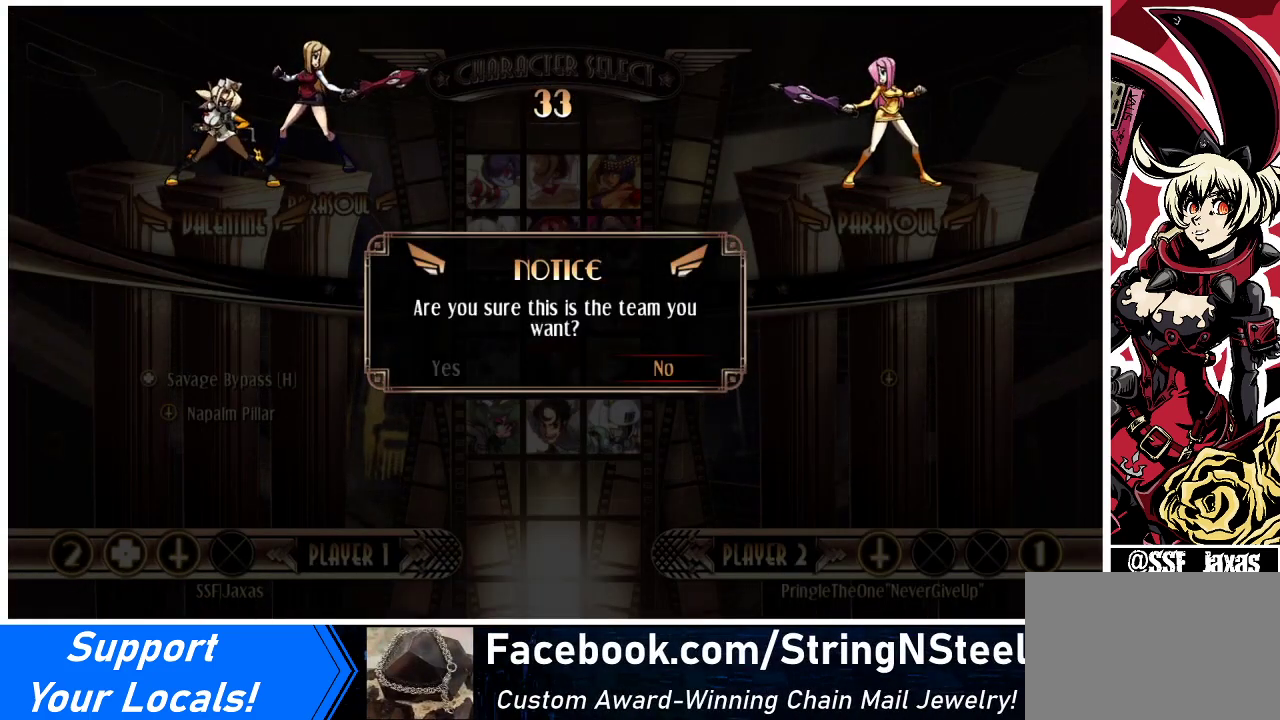
{"buttons": [], "events": []}
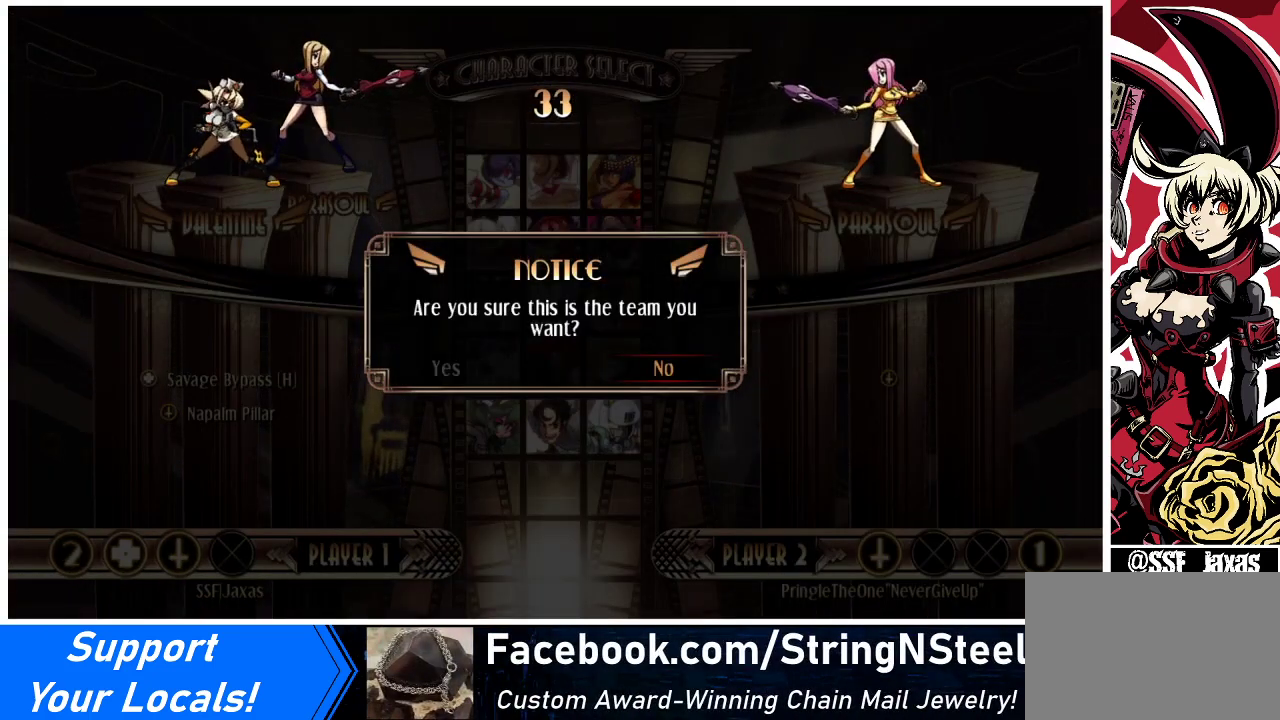
{"buttons": [], "events": []}
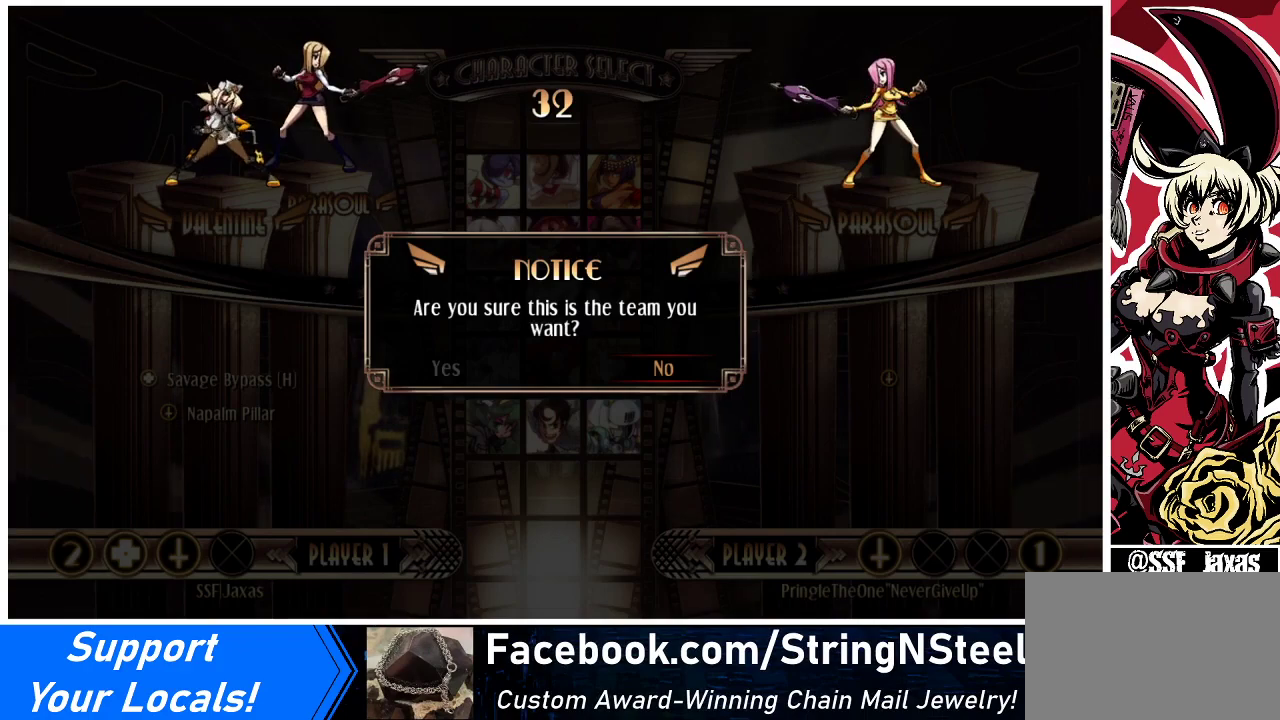
{"buttons": [], "events": []}
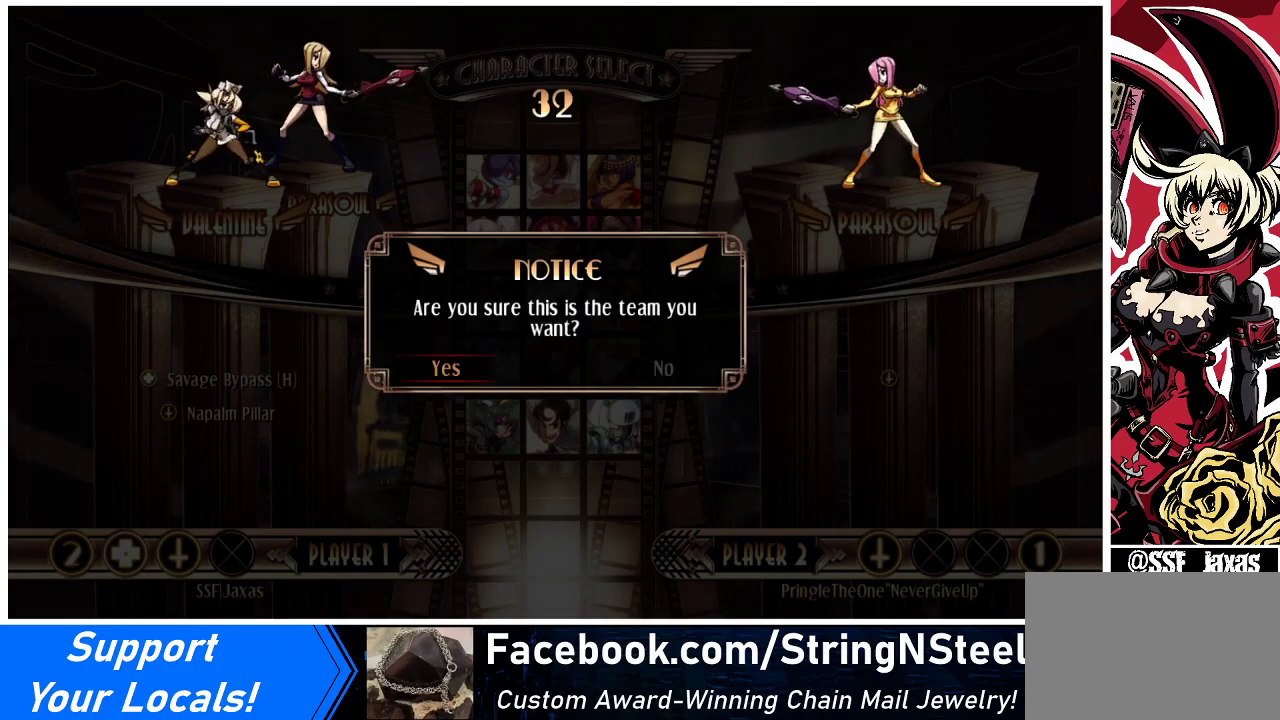
{"buttons": [], "events": [[33, "CROSS", "down"], [133, "CROSS", "up"]]}
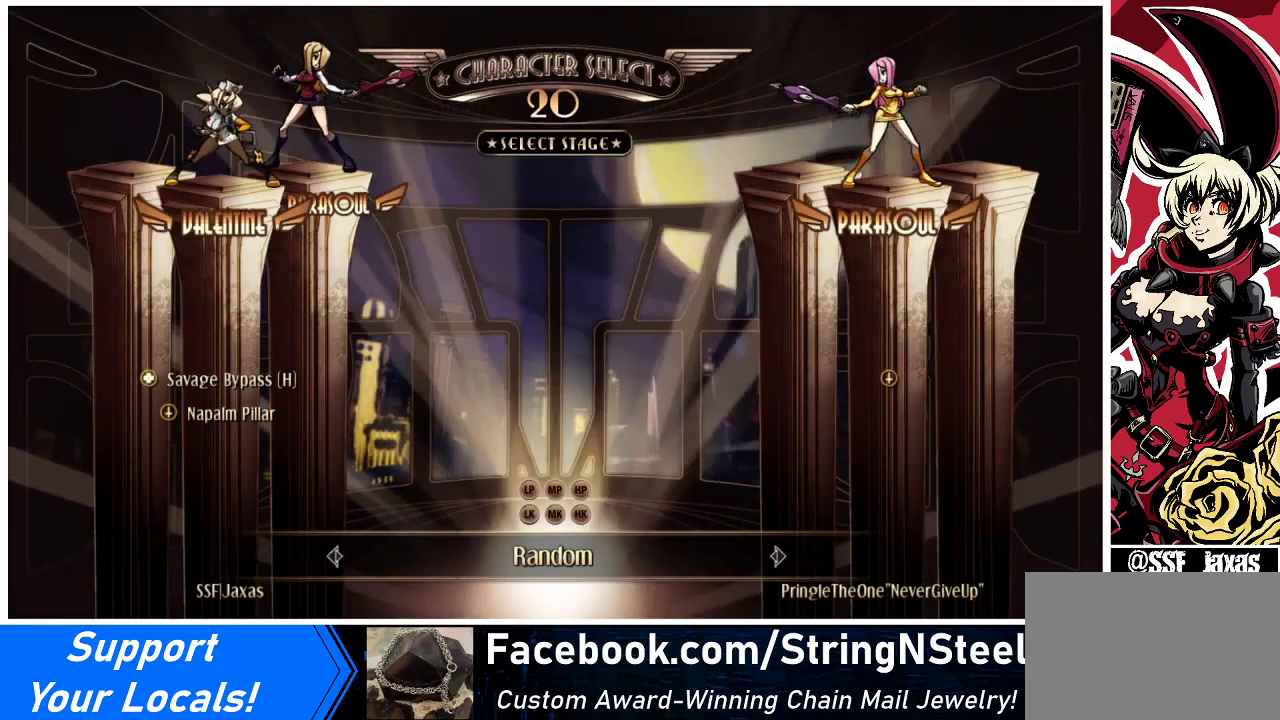
{"buttons": [], "events": []}
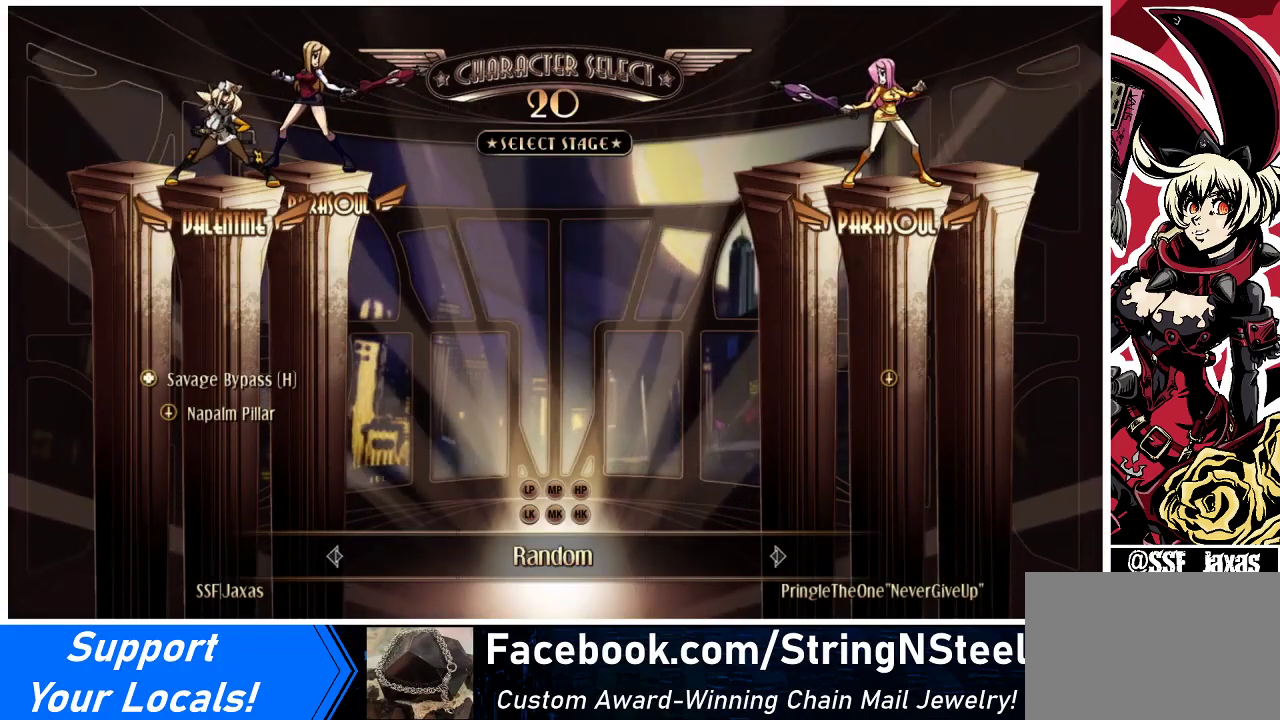
{"buttons": [], "events": []}
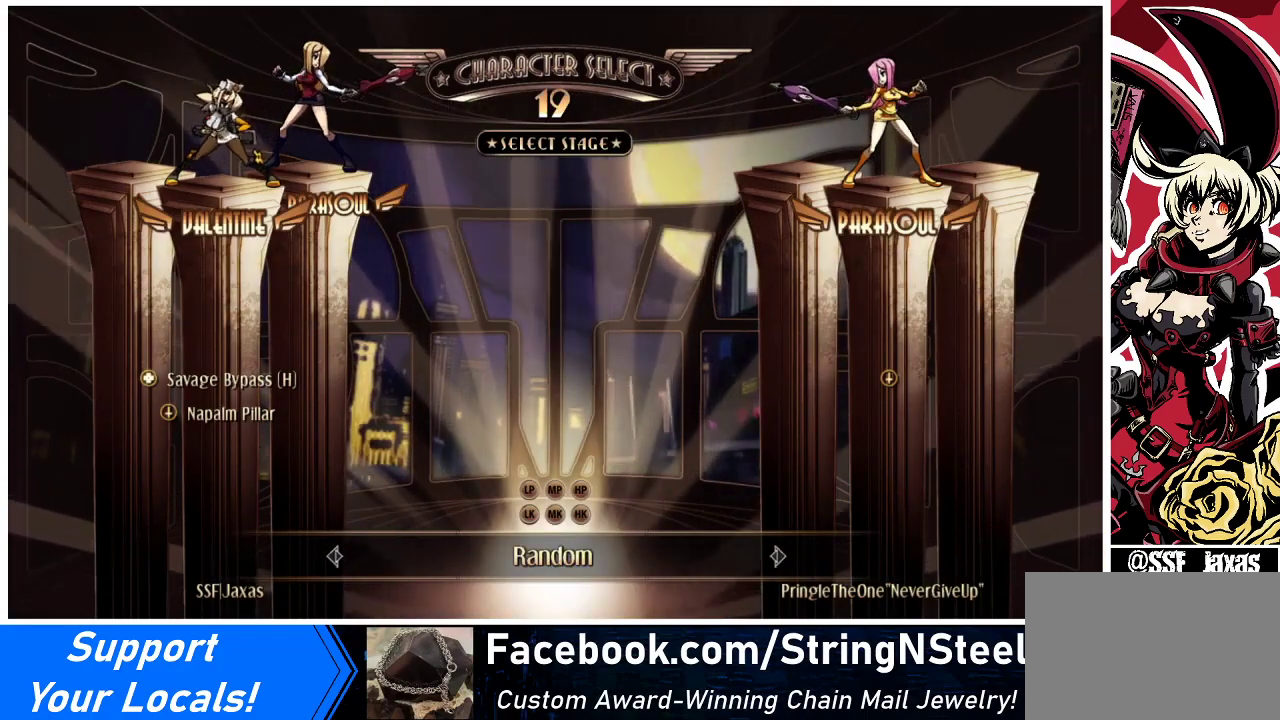
{"buttons": [], "events": []}
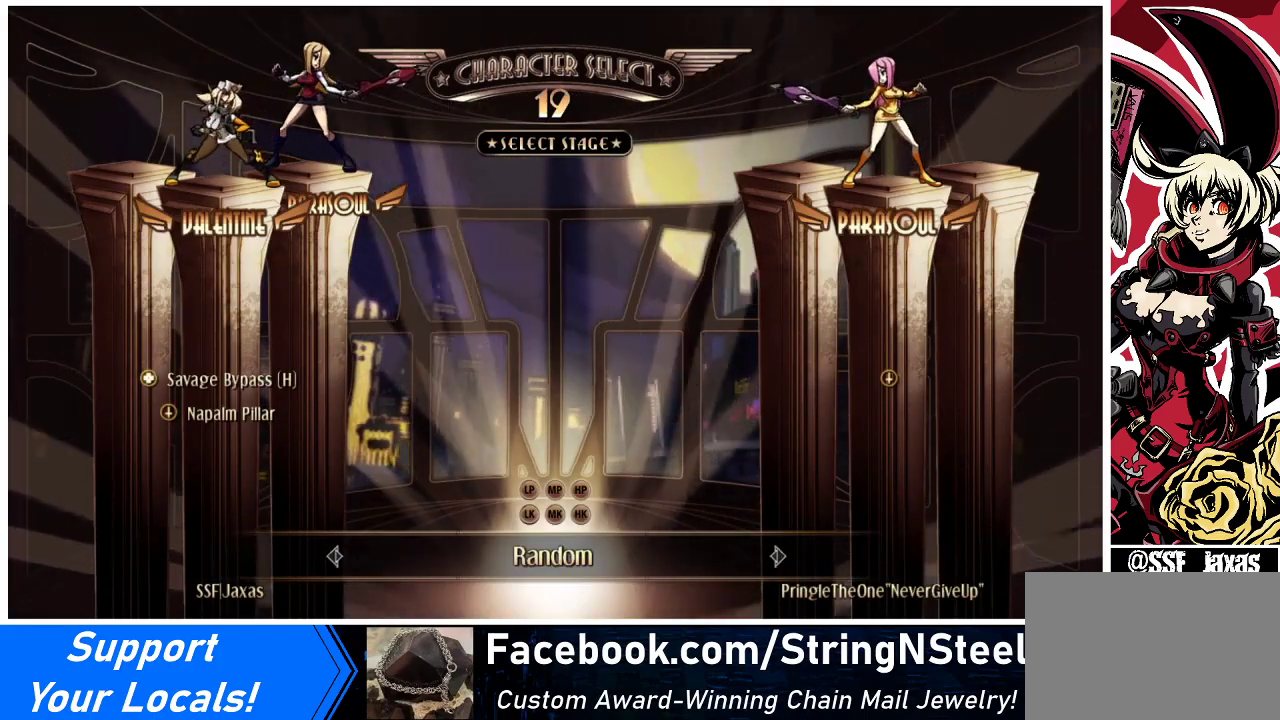
{"buttons": [], "events": [[167, "CIRCLE", "down"], [167, "CROSS", "down"], [233, "CIRCLE", "up"], [267, "CROSS", "up"]]}
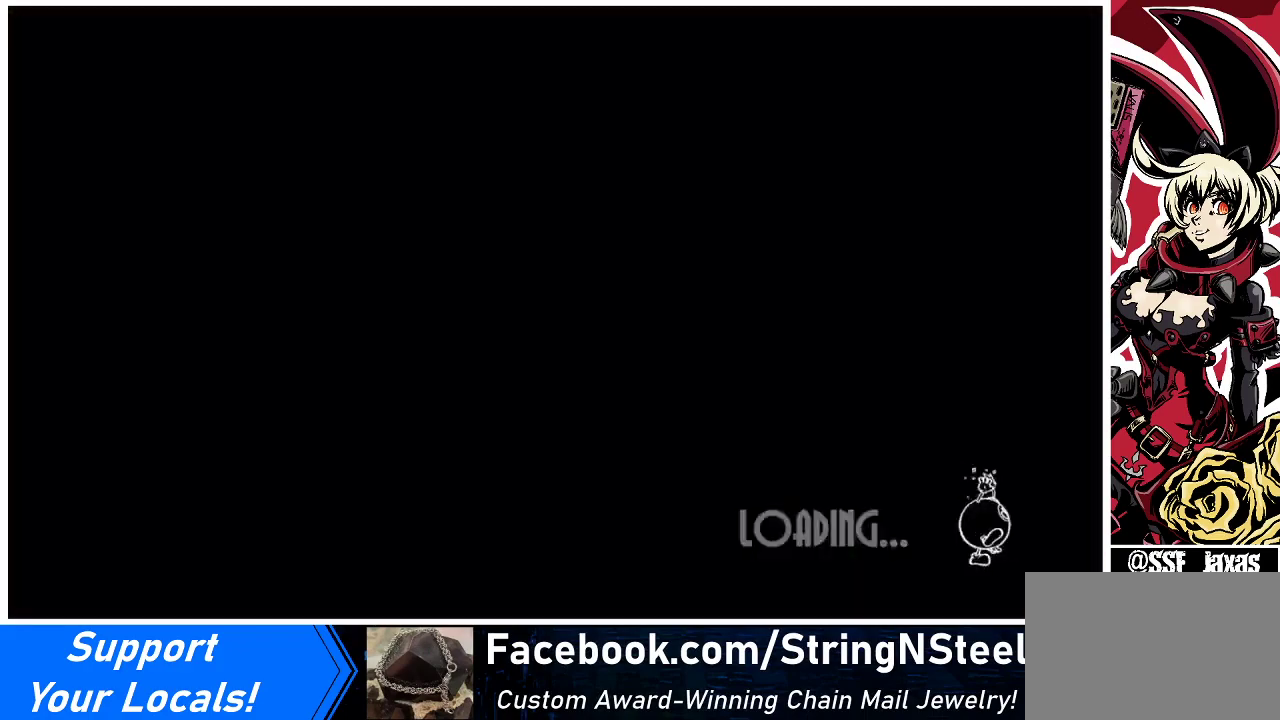
{"buttons": [], "events": []}
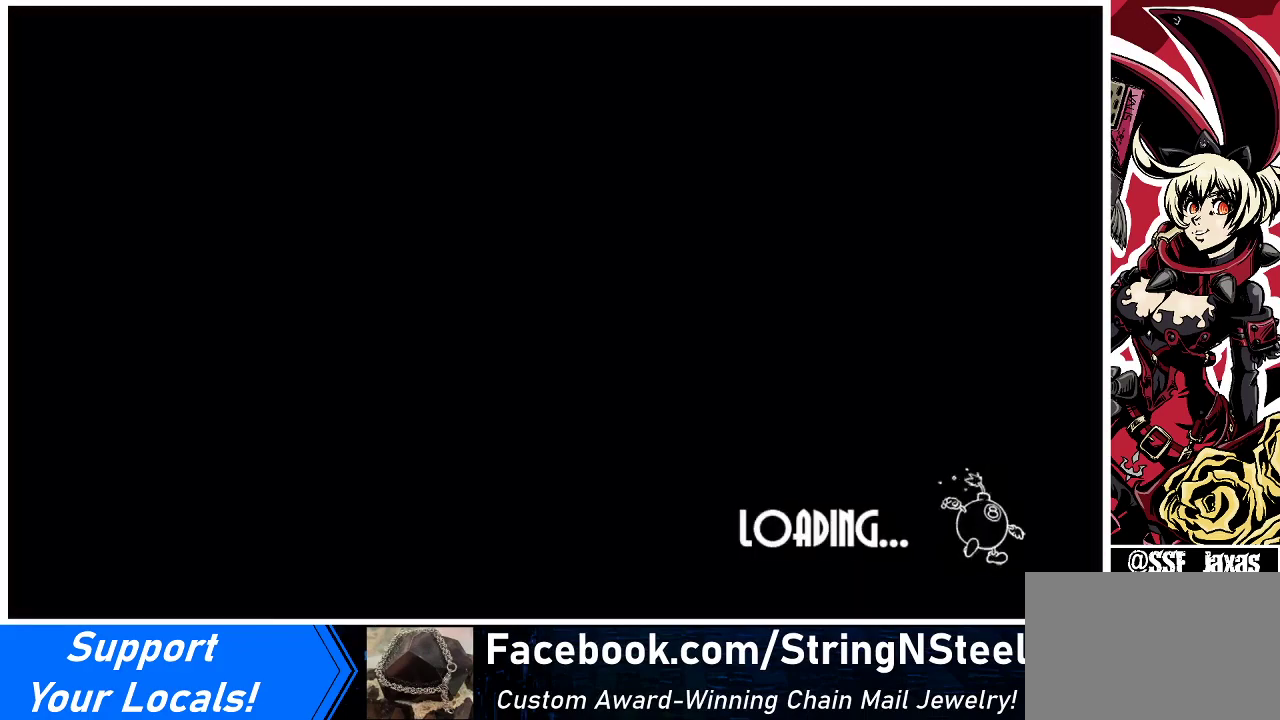
{"buttons": [], "events": []}
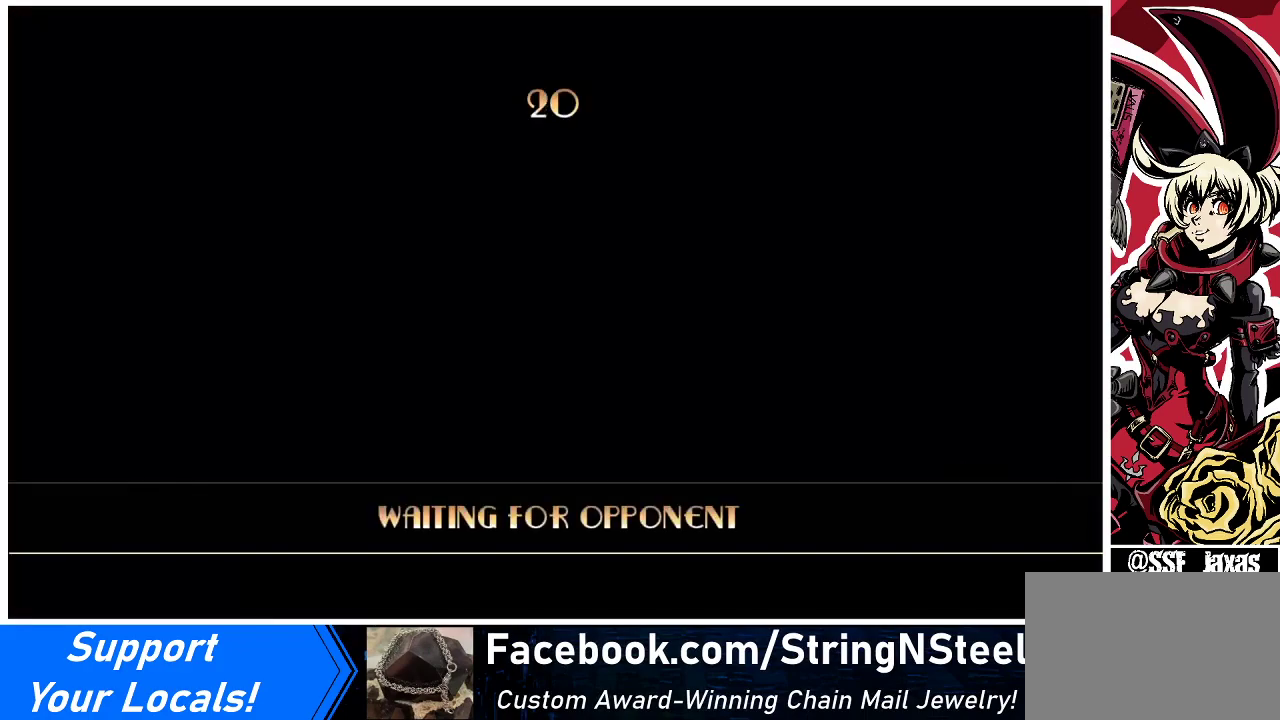
{"buttons": [], "events": []}
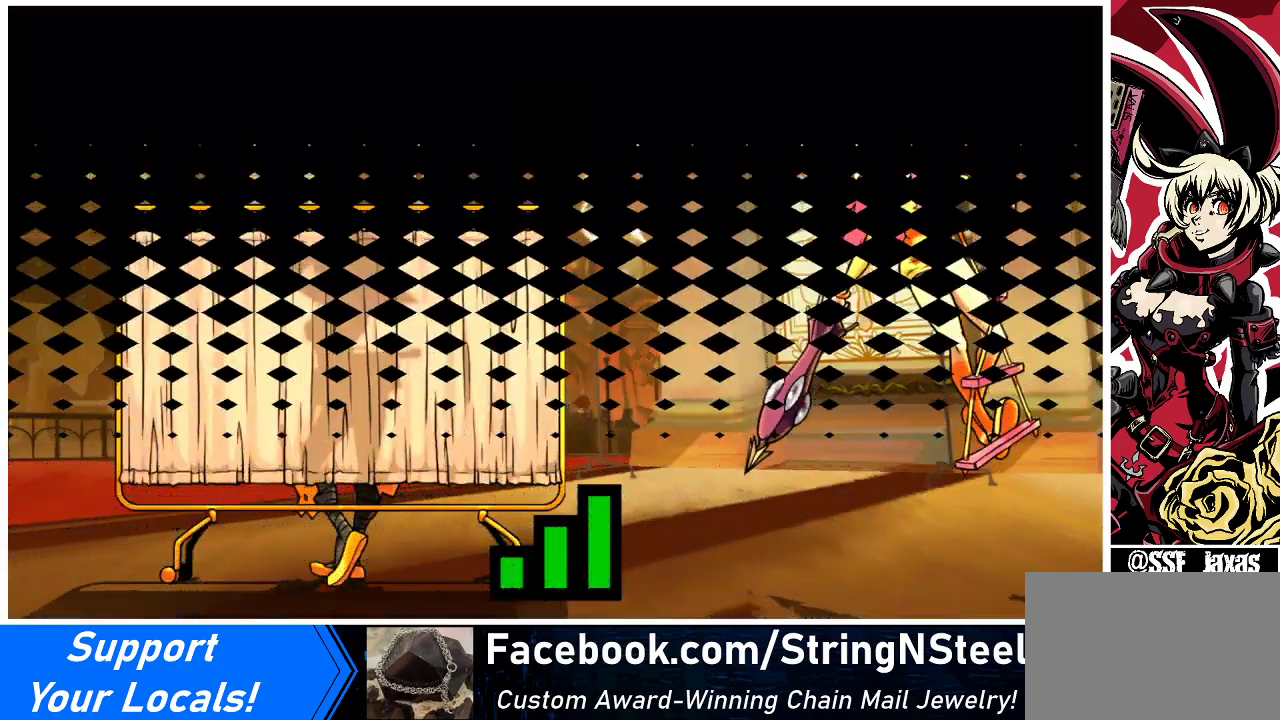
{"buttons": [], "events": []}
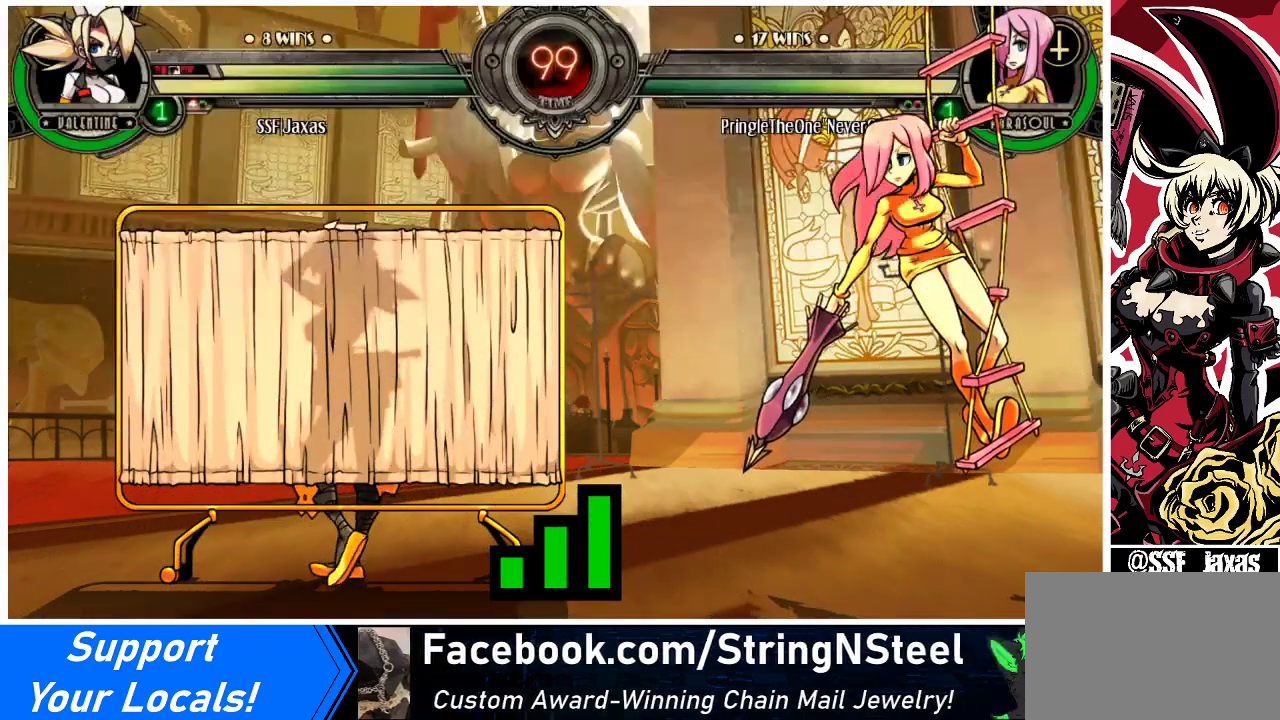
{"buttons": [], "events": []}
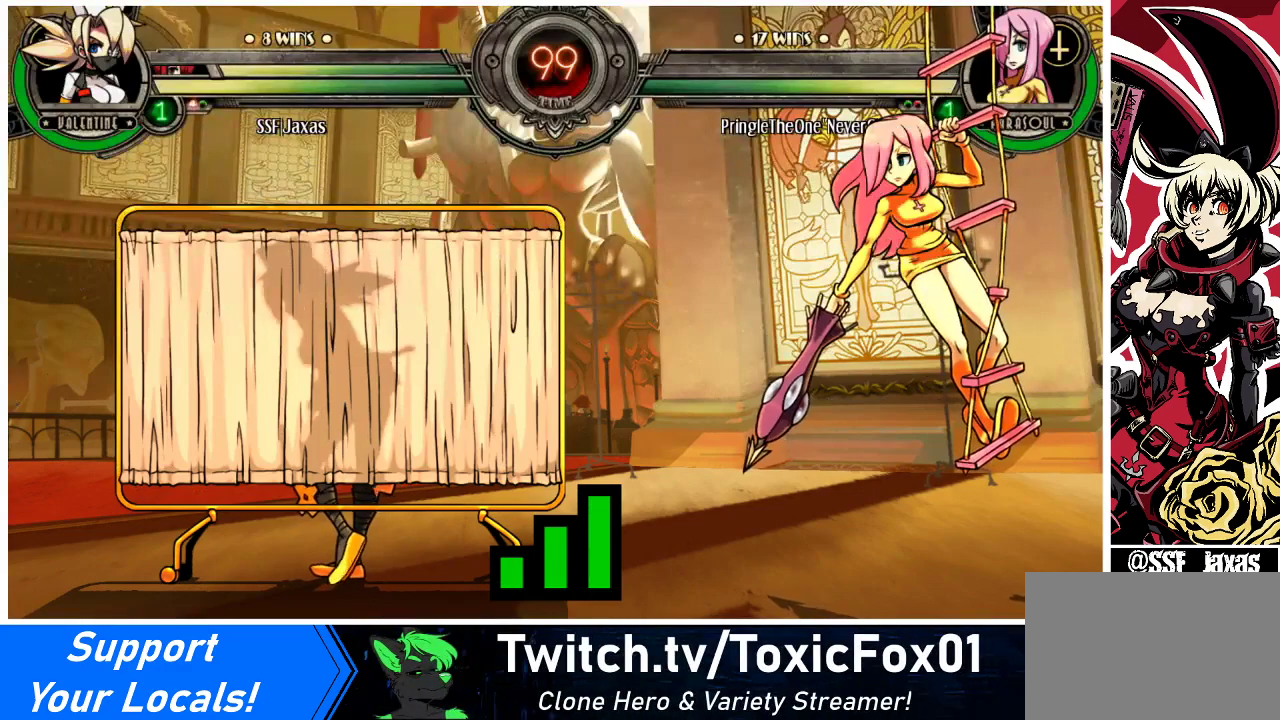
{"buttons": [], "events": []}
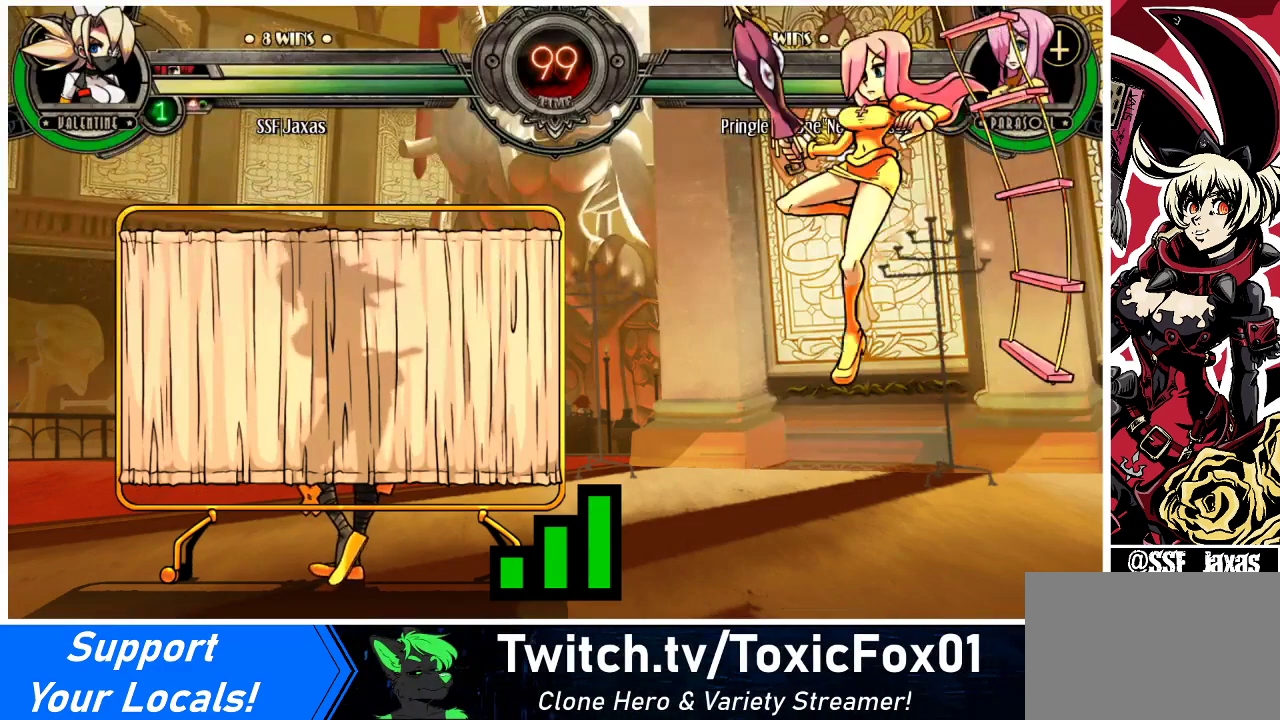
{"buttons": ["DPAD_DOWN"], "events": [[333, "DPAD_LEFT", "down"], [400, "DPAD_DOWN", "down"], [433, "DPAD_LEFT", "up"]]}
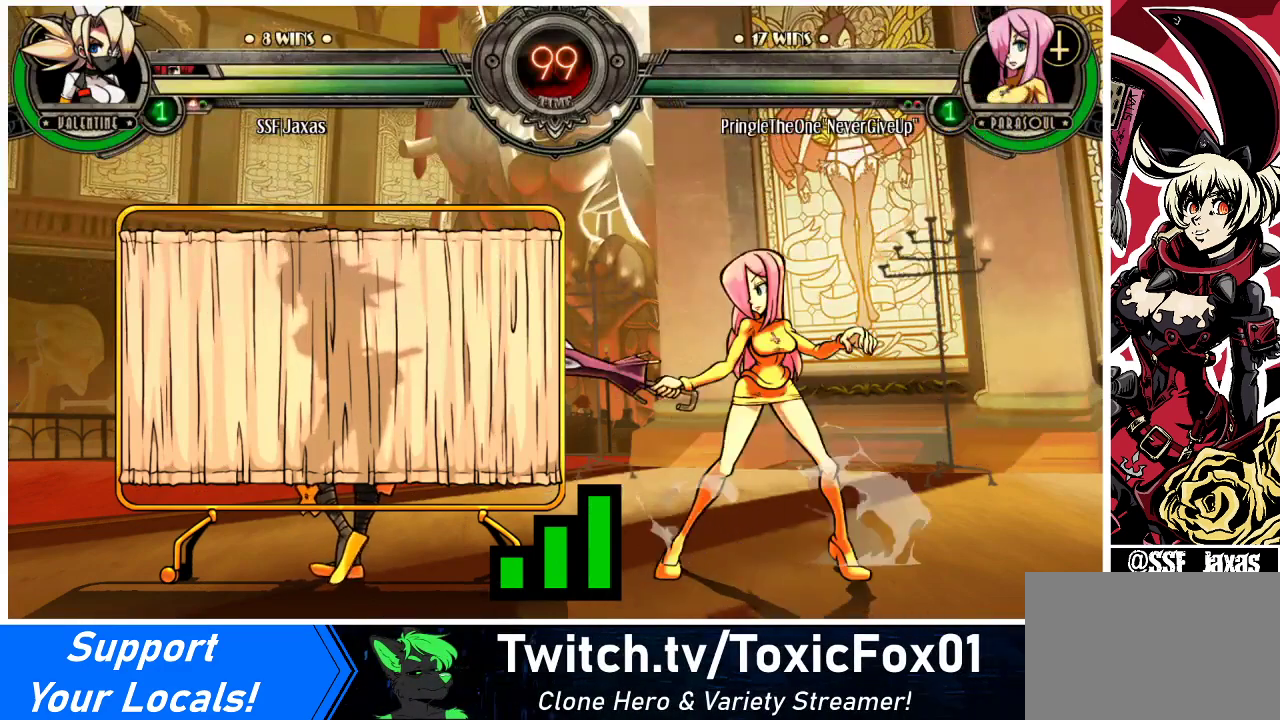
{"buttons": [], "events": [[33, "DPAD_DOWN", "up"], [67, "DPAD_RIGHT", "down"], [100, "DPAD_RIGHT", "up"]]}
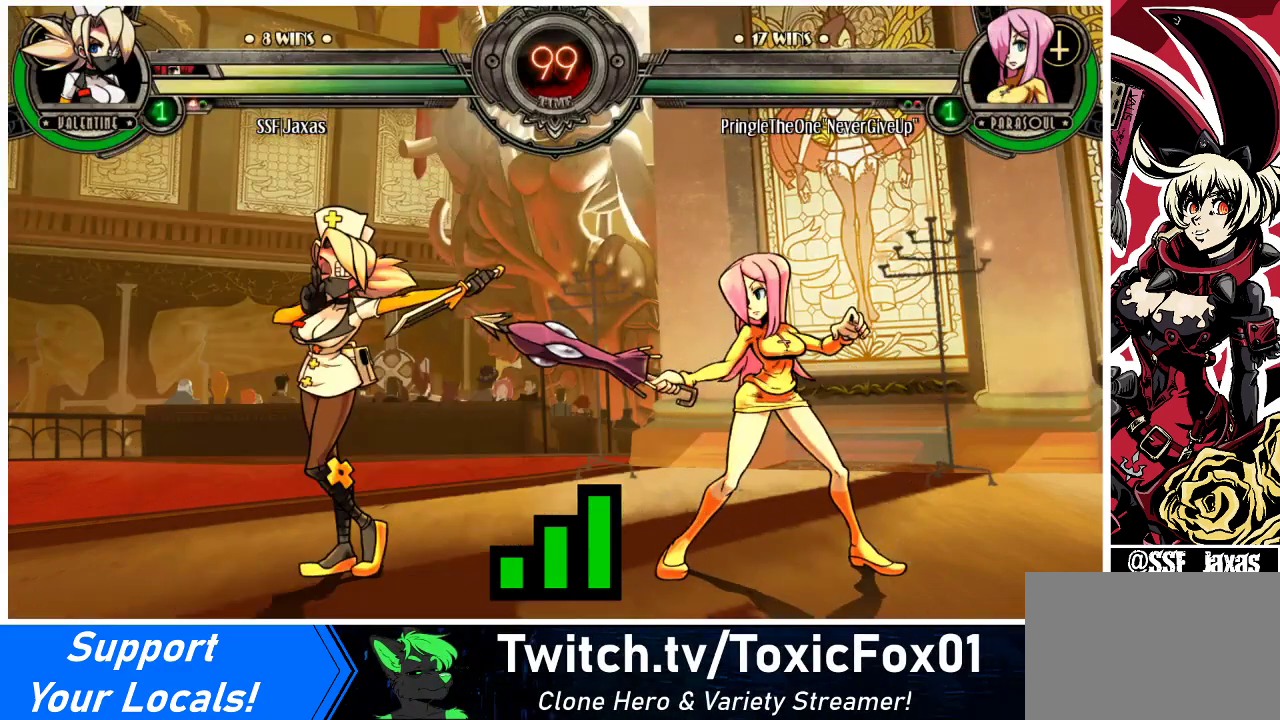
{"buttons": ["DPAD_LEFT"], "events": [[200, "DPAD_LEFT", "down"], [233, "DPAD_DOWN", "down"], [433, "DPAD_DOWN", "up"]]}
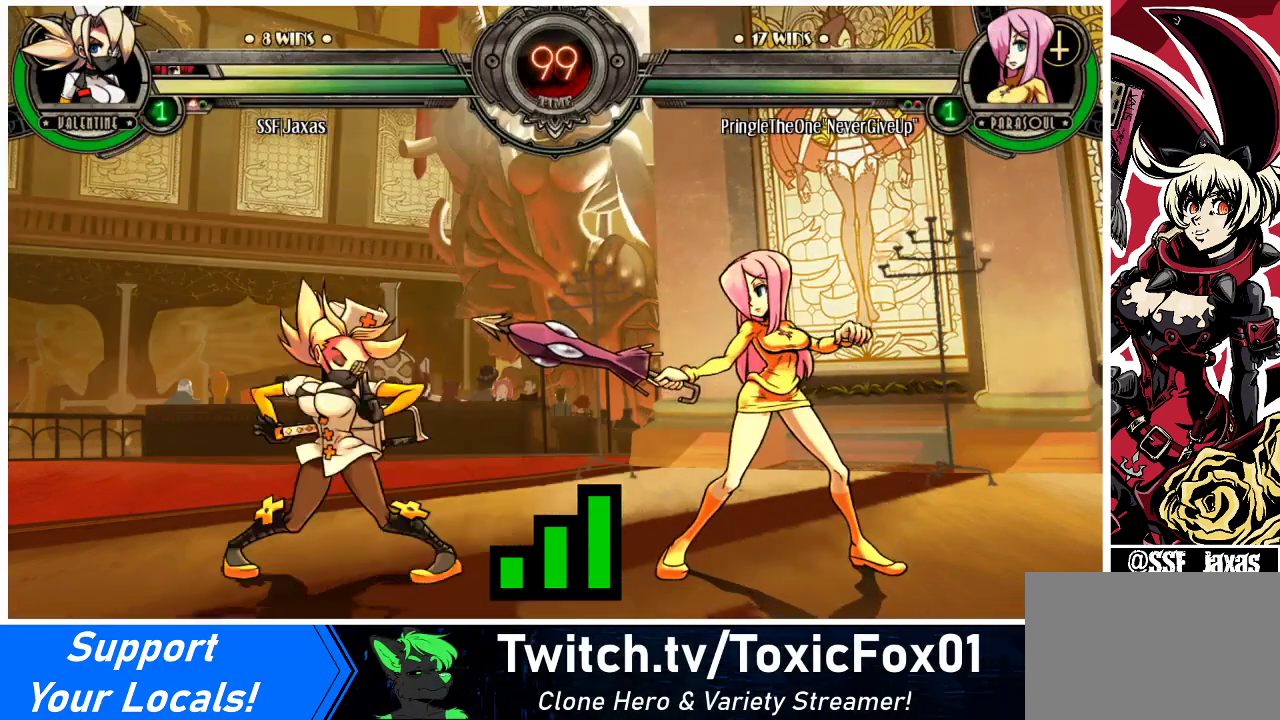
{"buttons": ["DPAD_LEFT"], "events": [[200, "DPAD_DOWN", "down"], [267, "DPAD_LEFT", "up"], [333, "DPAD_DOWN", "up"], [467, "DPAD_LEFT", "down"]]}
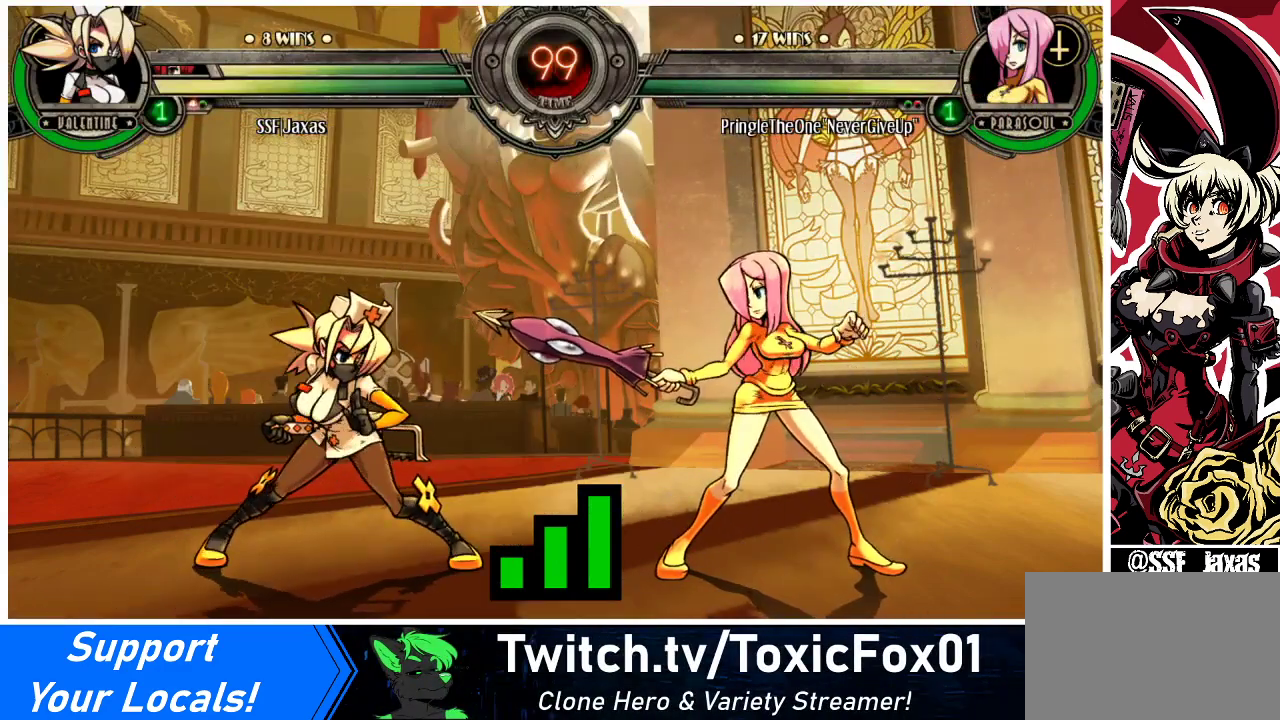
{"buttons": ["DPAD_DOWN", "DPAD_LEFT"], "events": [[200, "DPAD_LEFT", "up"], [400, "DPAD_DOWN", "down"], [400, "DPAD_LEFT", "down"]]}
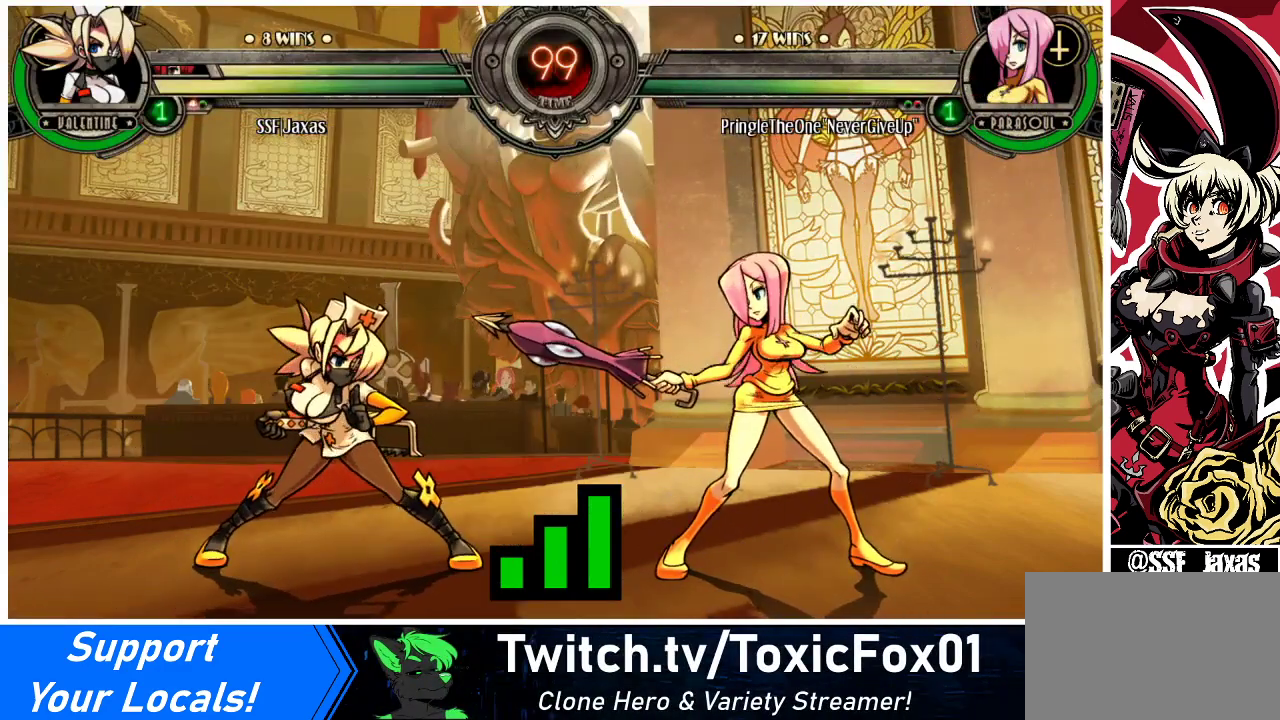
{"buttons": ["DPAD_LEFT"], "events": [[133, "DPAD_DOWN", "up"]]}
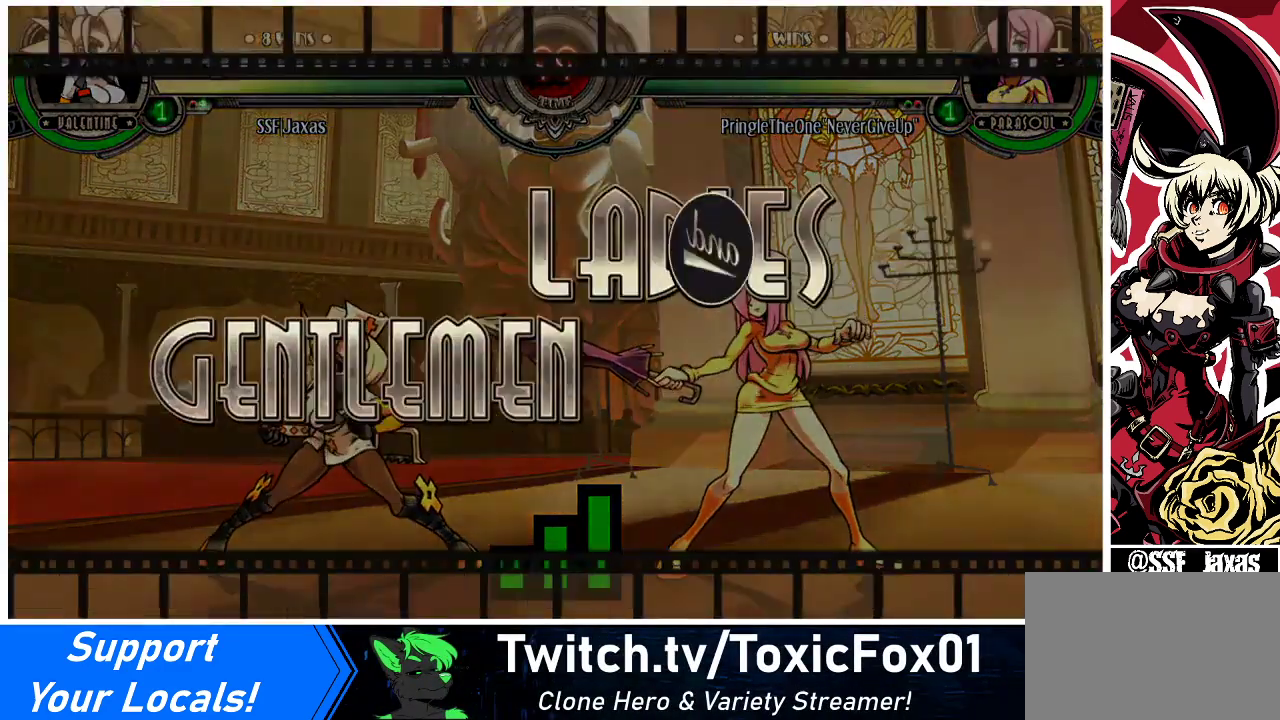
{"buttons": ["DPAD_DOWN", "DPAD_LEFT"], "events": [[467, "DPAD_DOWN", "down"]]}
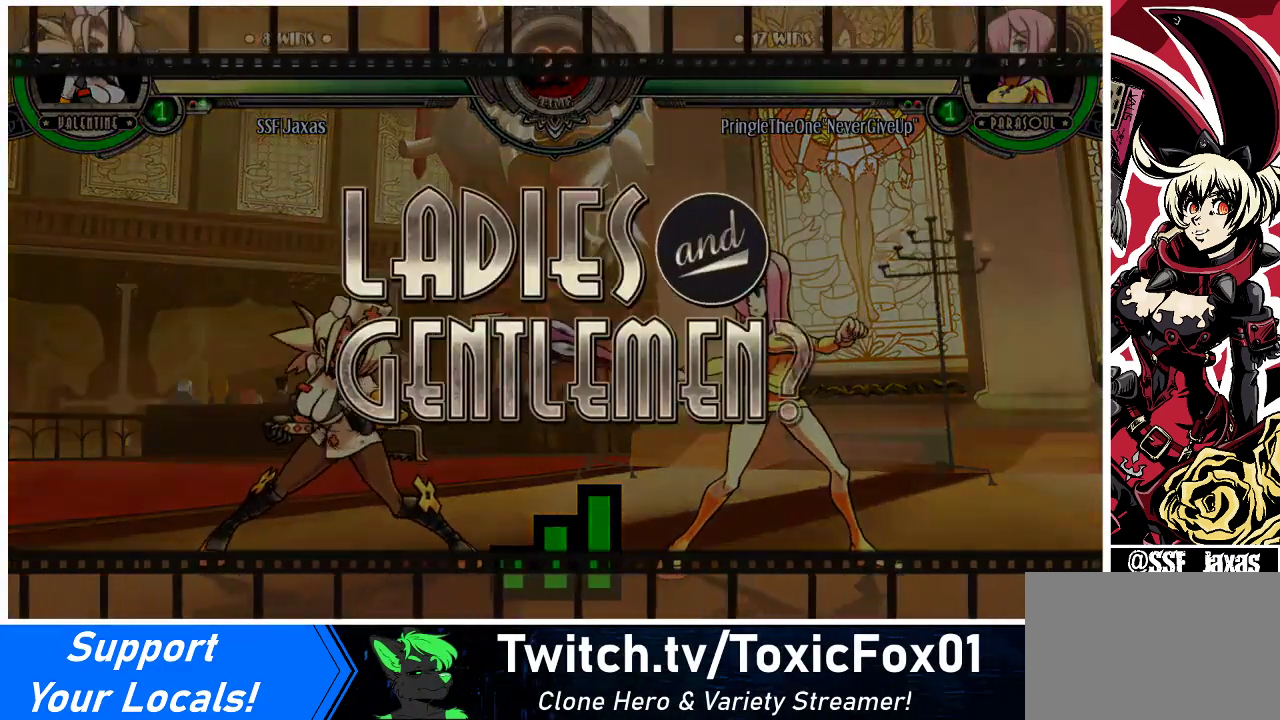
{"buttons": ["DPAD_UP", "DPAD_LEFT"], "events": [[167, "DPAD_DOWN", "up"], [467, "DPAD_UP", "down"]]}
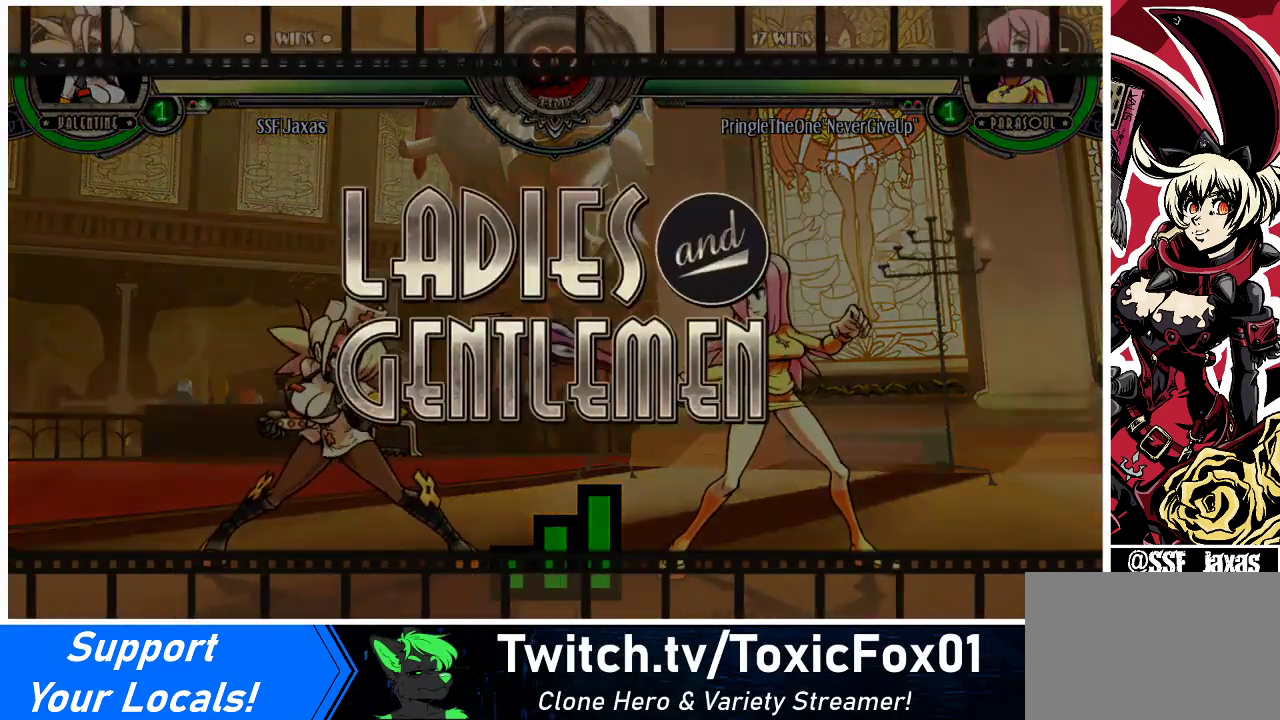
{"buttons": ["DPAD_UP", "DPAD_LEFT"], "events": []}
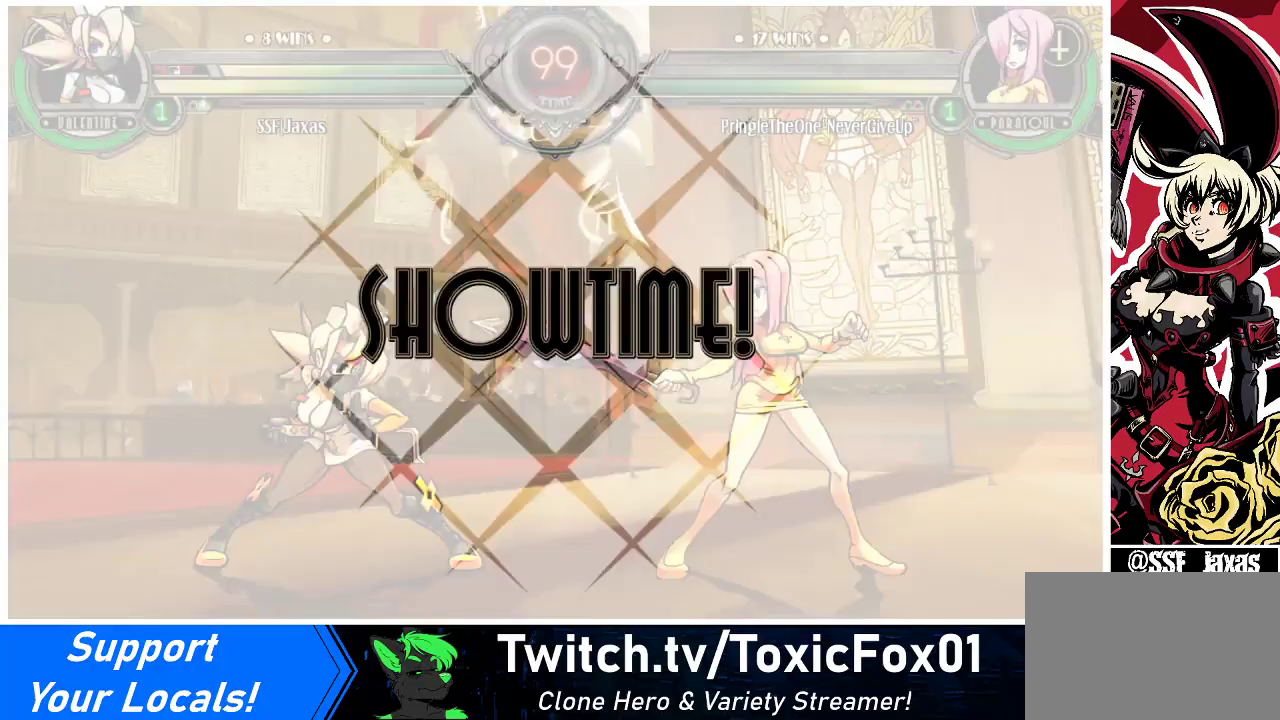
{"buttons": ["DPAD_UP", "DPAD_LEFT"], "events": []}
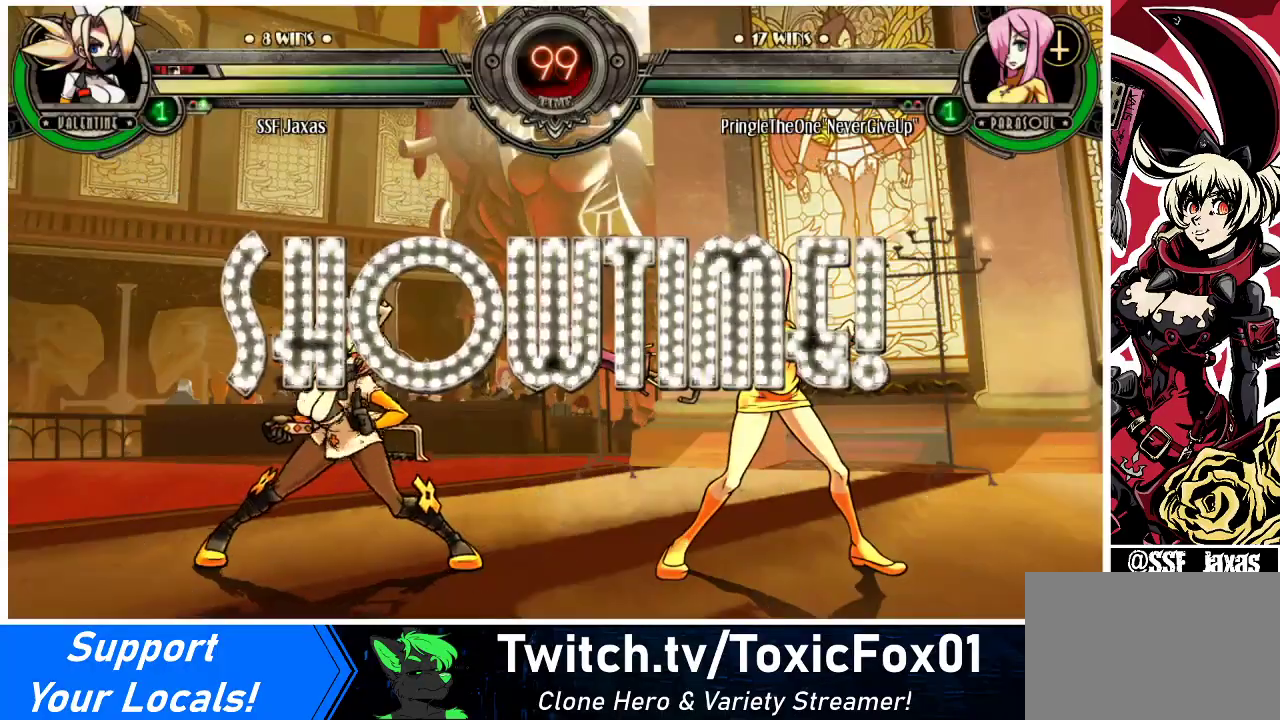
{"buttons": ["DPAD_UP", "DPAD_LEFT"], "events": []}